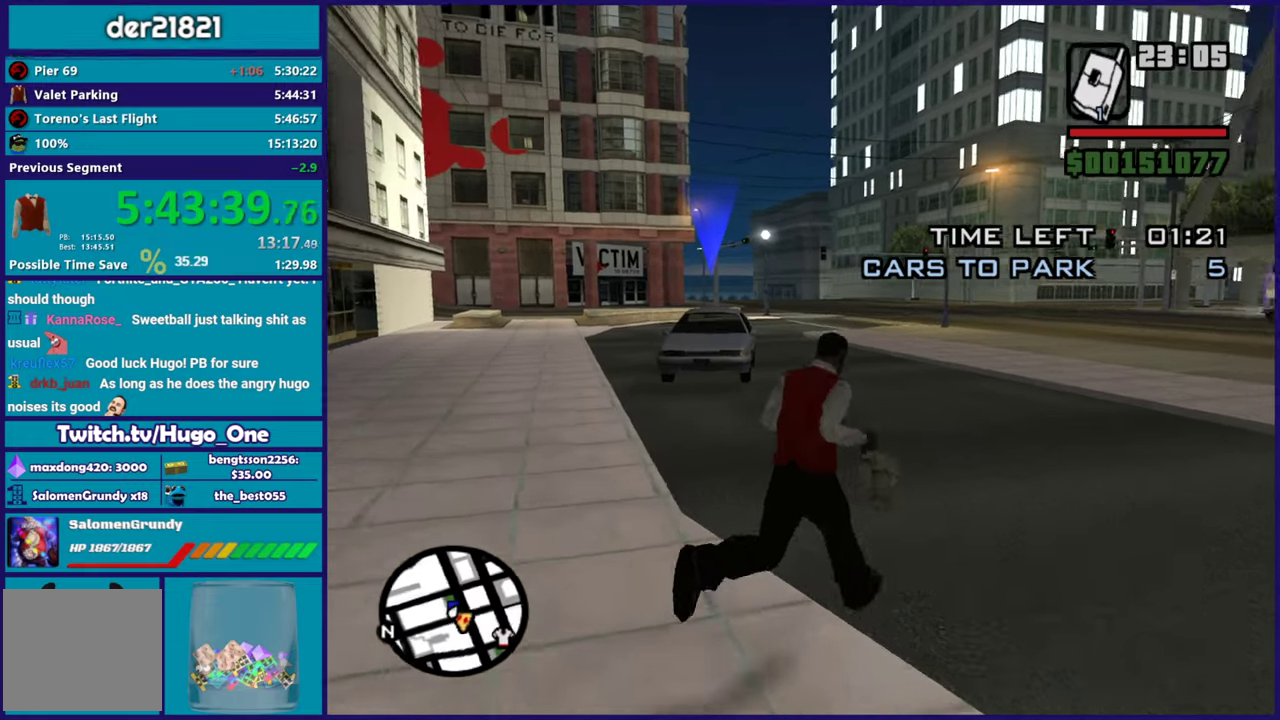
Gameplay with a controller (Xbox layout); each line is a JSON object with the inputs held at the frame after it. "events" lists button and stick changes between this image and that frame as [ms after this image, input, new state], when the widget could be followed in between.
{"buttons": ["A"], "left_stick": "up", "right_stick": "center", "events": [[34, "left_stick", "up"], [100, "A", "up"], [167, "A", "down"], [351, "A", "up"], [417, "A", "down"]]}
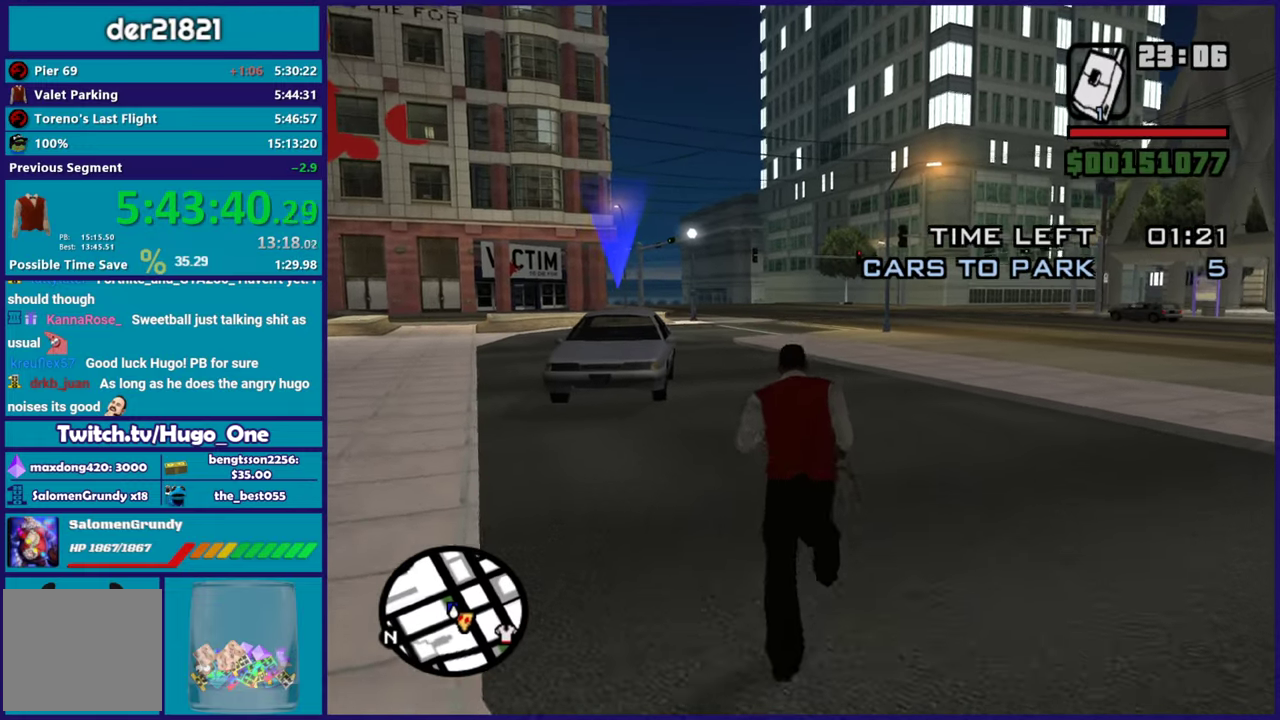
{"buttons": [], "left_stick": "up", "right_stick": "center", "events": [[283, "A", "up"], [367, "A", "down"], [500, "A", "up"]]}
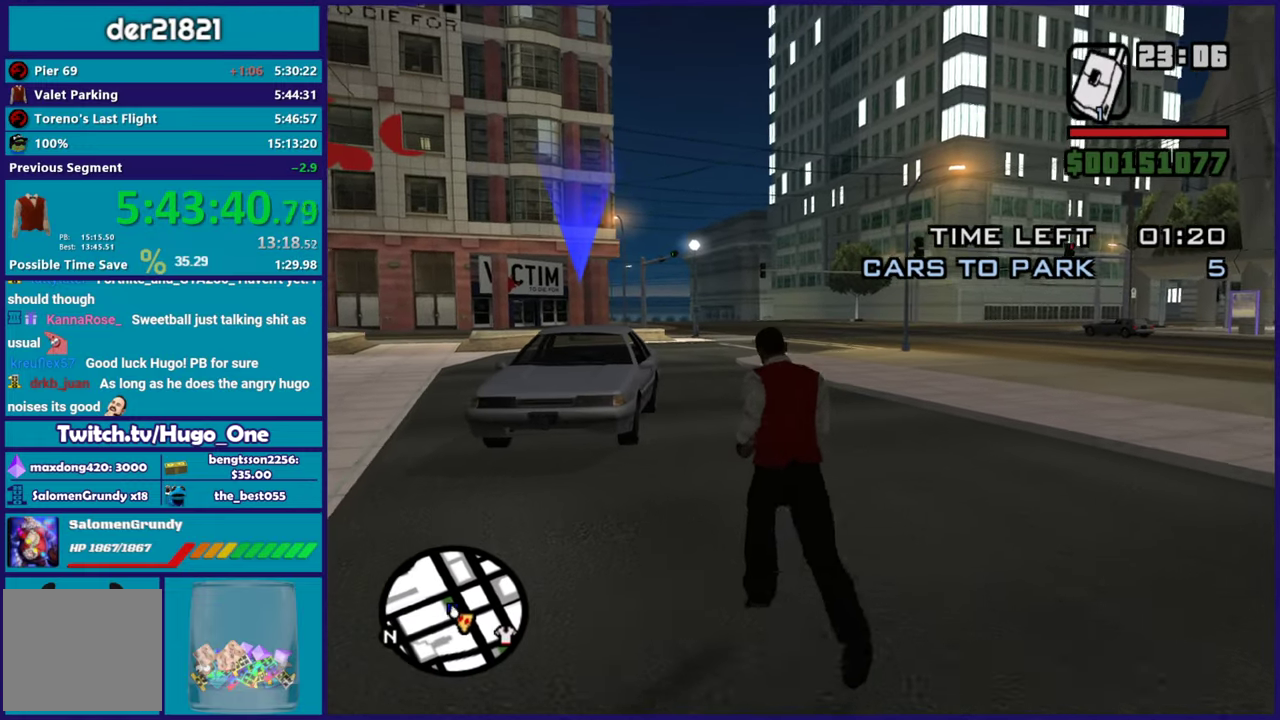
{"buttons": ["A"], "left_stick": "up", "right_stick": "center", "events": [[67, "A", "down"], [234, "left_stick", "up-left"], [334, "left_stick", "up"], [417, "A", "up"], [484, "A", "down"]]}
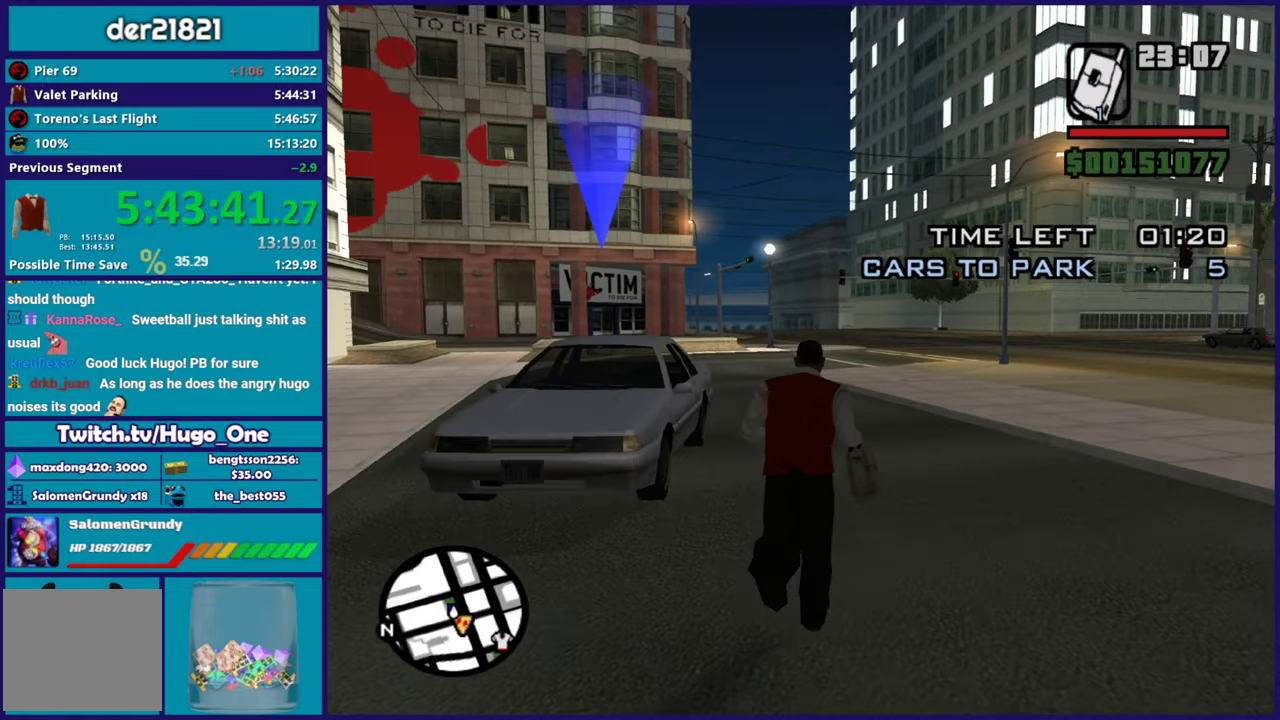
{"buttons": [], "left_stick": "up-left", "right_stick": "center", "events": [[133, "A", "up"], [217, "A", "down"], [233, "left_stick", "up-left"], [350, "A", "up"], [350, "left_stick", "up"], [484, "left_stick", "up-left"]]}
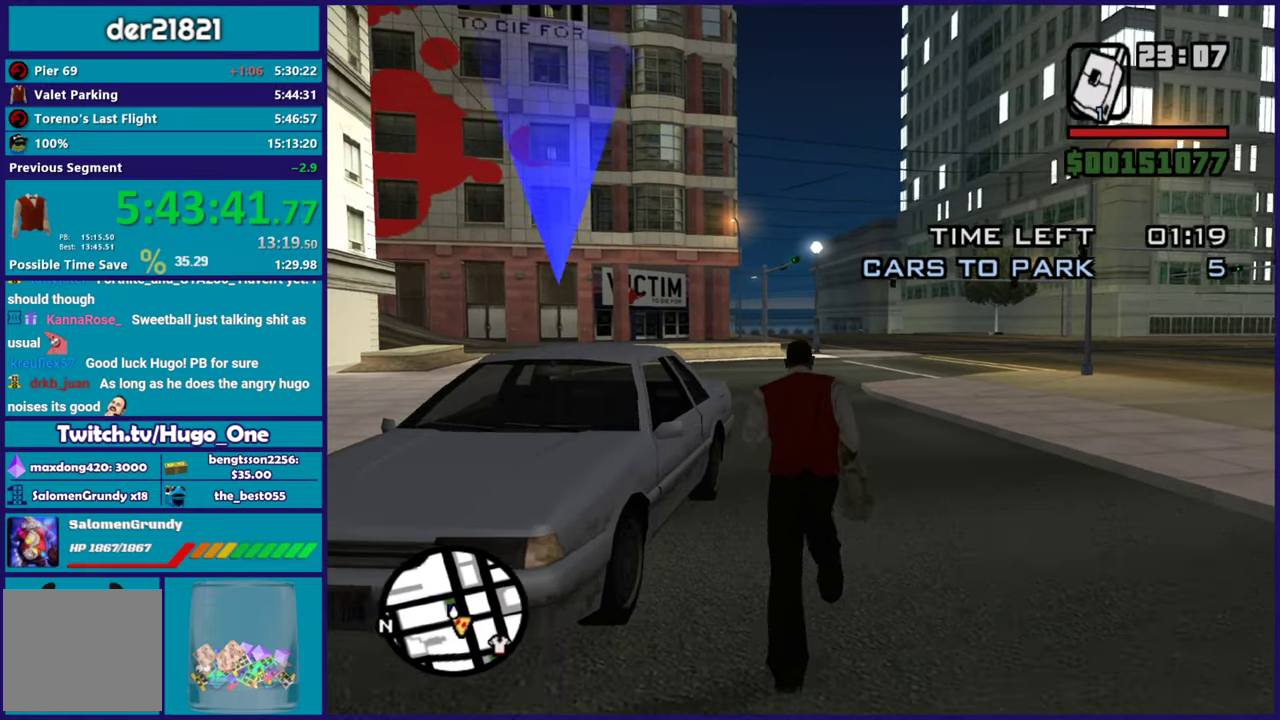
{"buttons": ["Y"], "left_stick": "center", "right_stick": "center", "events": [[67, "Y", "down"], [334, "left_stick", "center"], [384, "Y", "up"], [434, "Y", "down"]]}
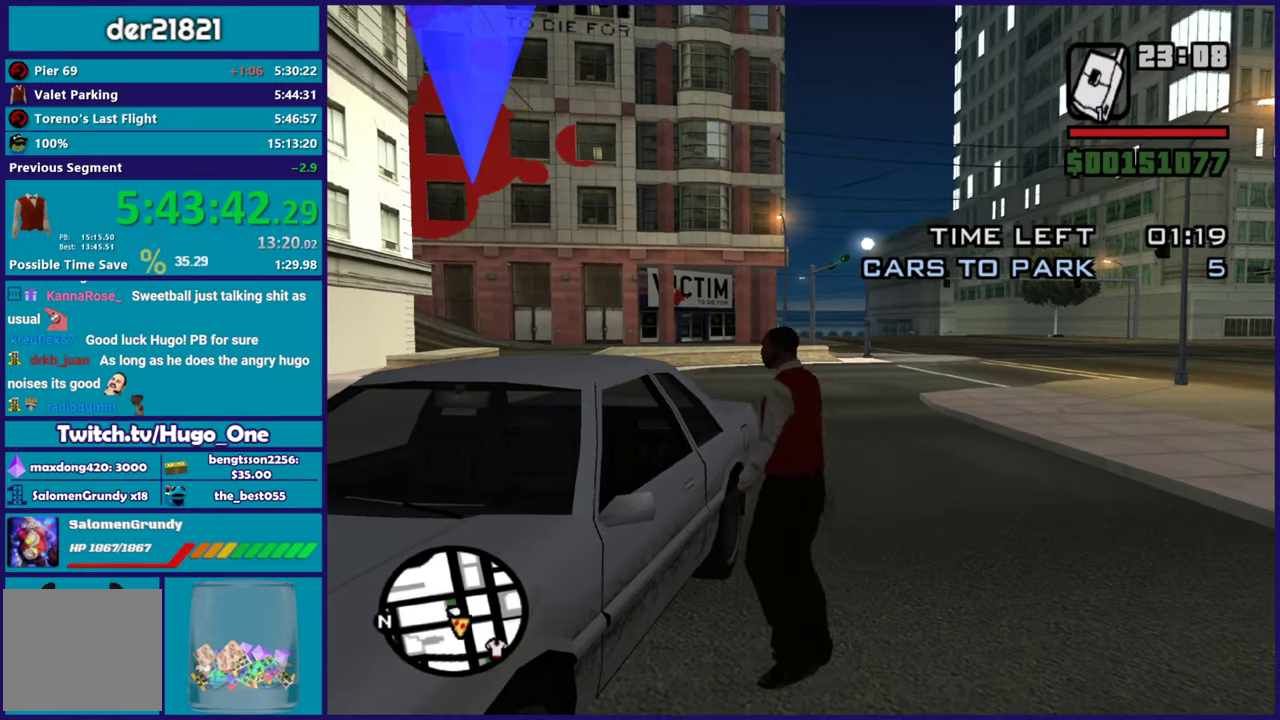
{"buttons": [], "left_stick": "center", "right_stick": "left", "events": [[67, "Y", "up"], [250, "right_stick", "down-left"], [417, "right_stick", "left"]]}
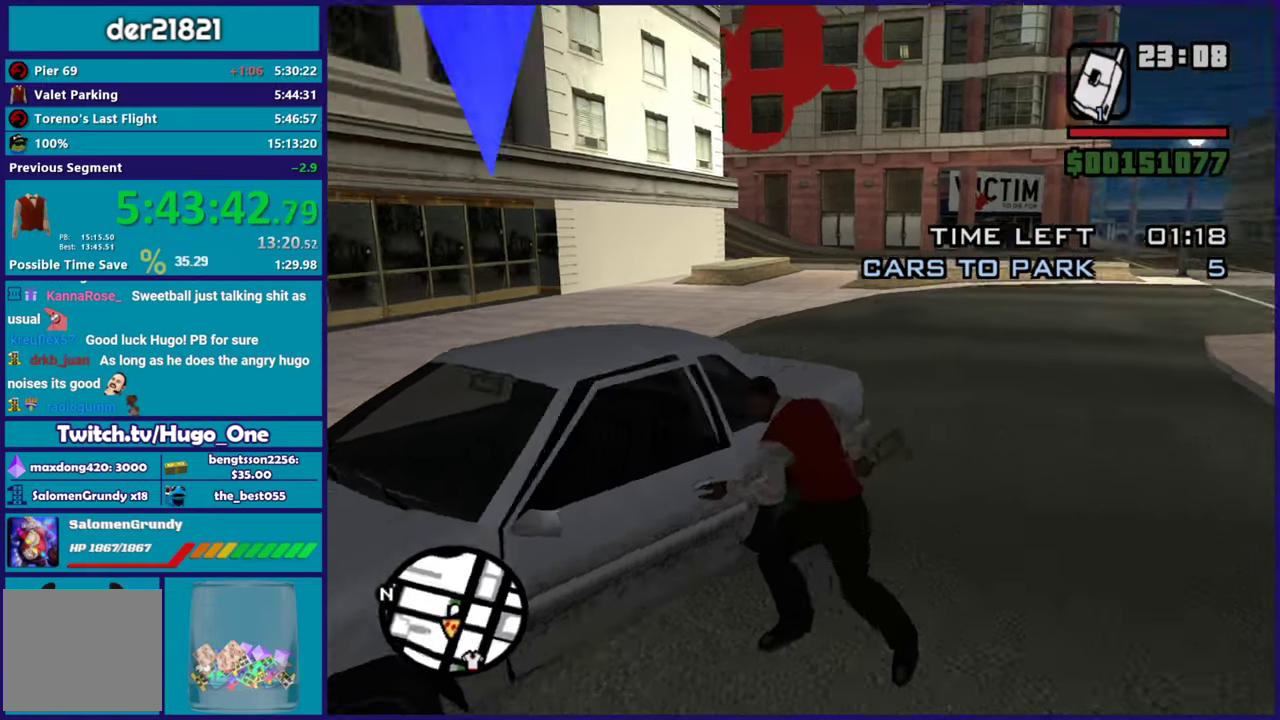
{"buttons": [], "left_stick": "center", "right_stick": "down-left", "events": [[467, "right_stick", "down-left"]]}
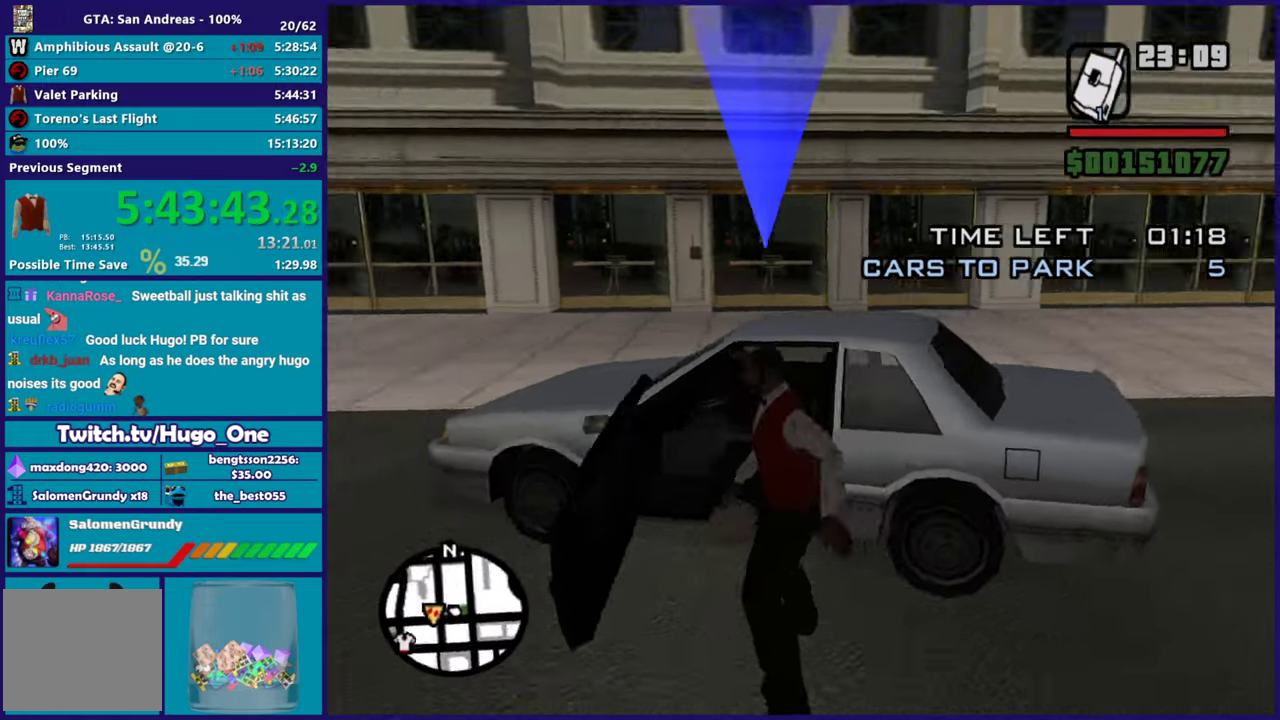
{"buttons": [], "left_stick": "center", "right_stick": "center", "events": [[400, "right_stick", "center"]]}
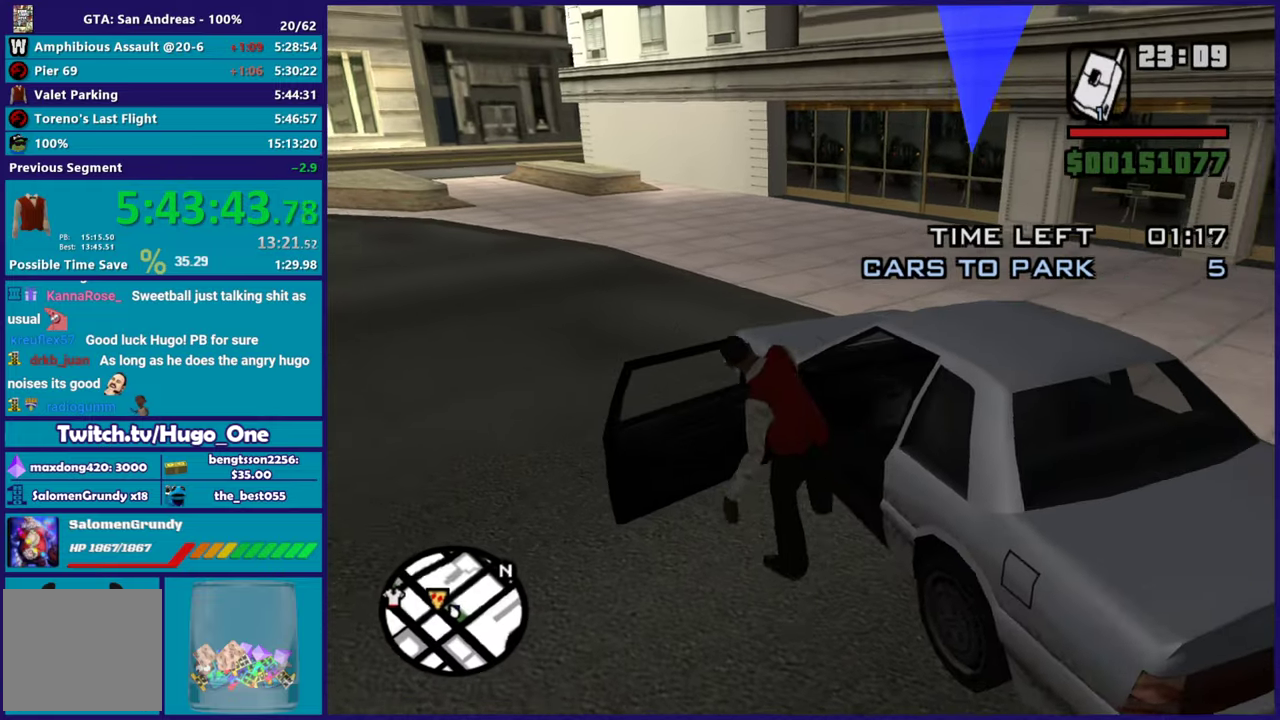
{"buttons": ["A", "R2"], "left_stick": "center", "right_stick": "center", "events": [[134, "A", "down"], [134, "R2", "down"]]}
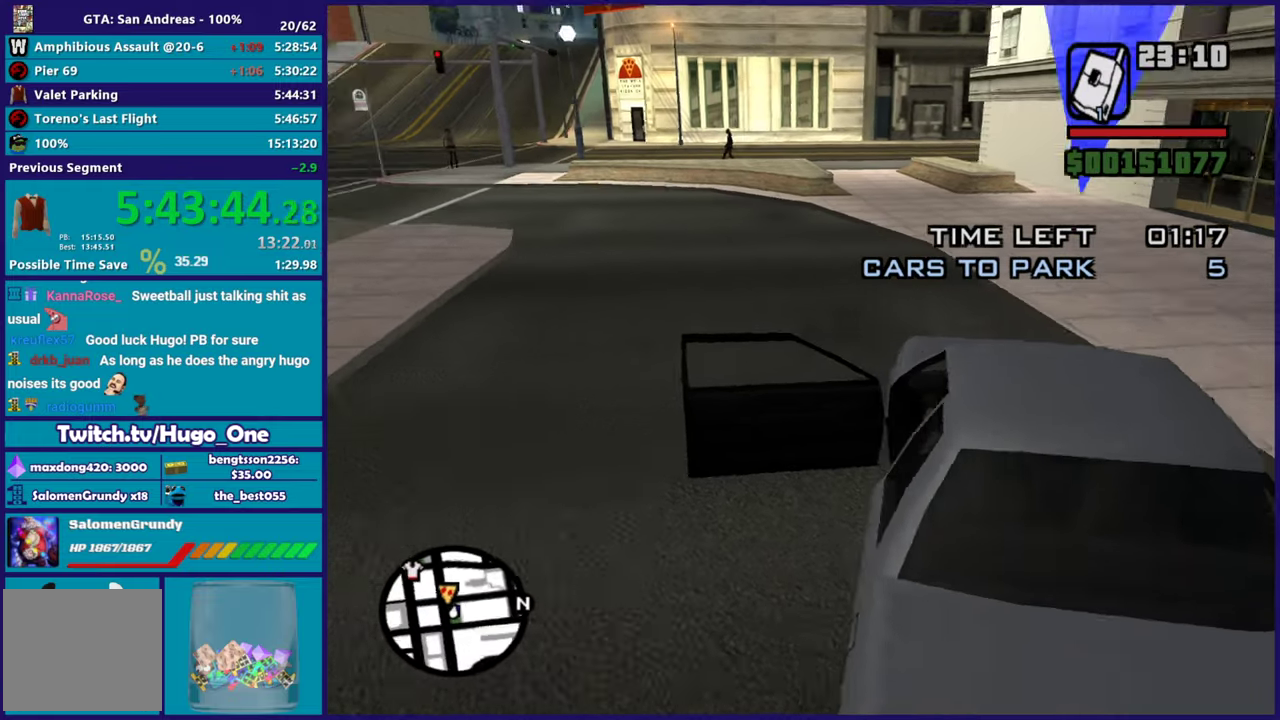
{"buttons": ["R2"], "left_stick": "center", "right_stick": "center", "events": [[333, "A", "up"]]}
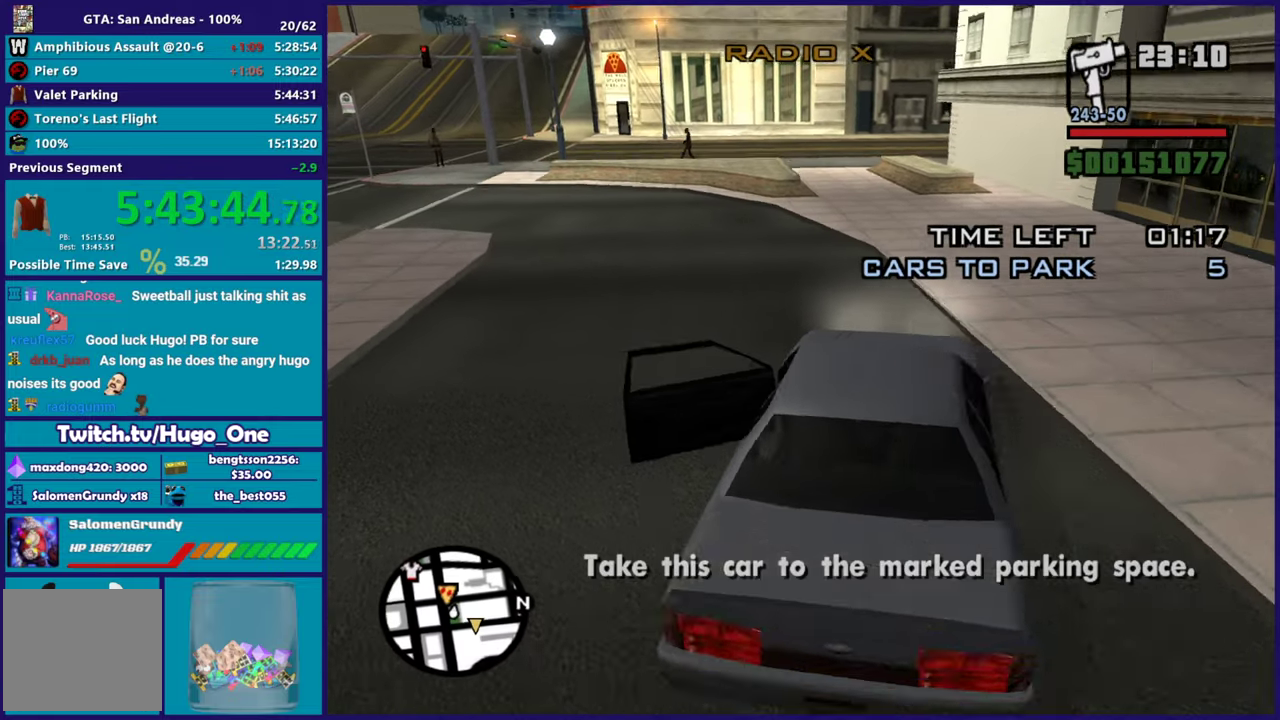
{"buttons": ["R2"], "left_stick": "center", "right_stick": "center", "events": [[50, "left_stick", "up-left"], [100, "right_stick", "right"], [301, "right_stick", "down-right"], [334, "left_stick", "center"], [367, "right_stick", "center"]]}
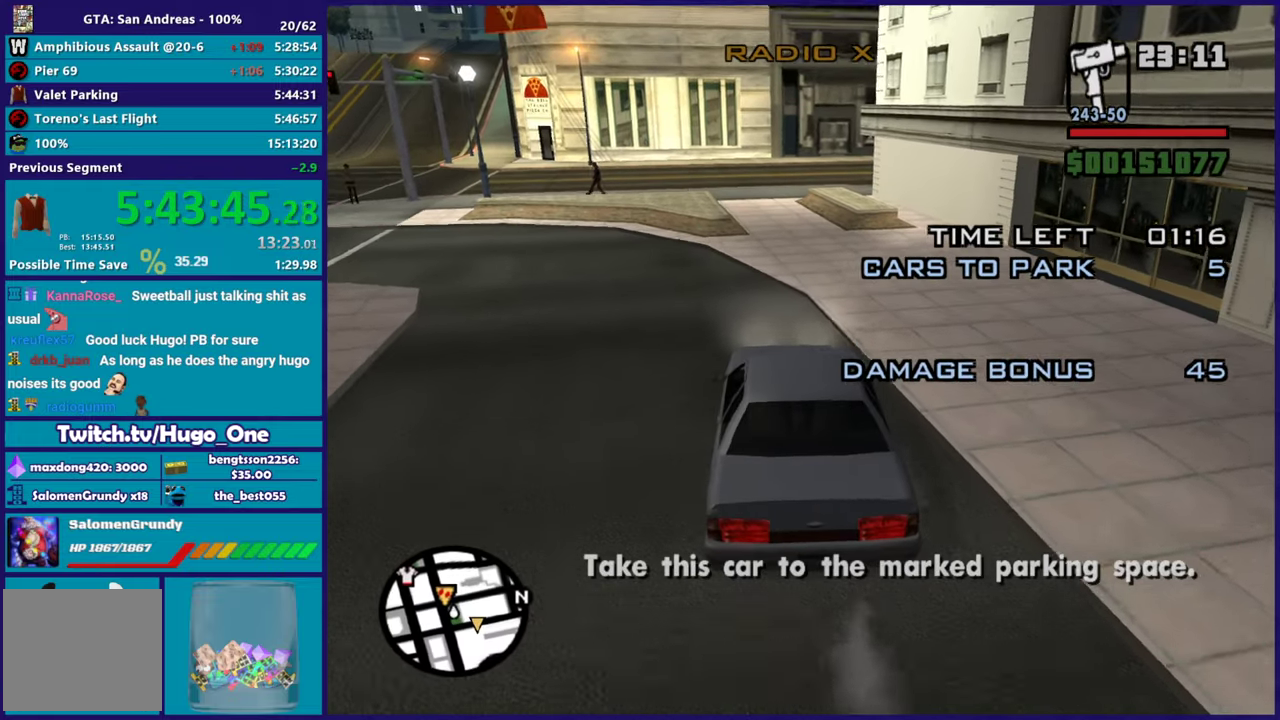
{"buttons": ["R2"], "left_stick": "center", "right_stick": "down-right", "events": [[217, "right_stick", "down-right"], [233, "left_stick", "right"], [350, "left_stick", "center"]]}
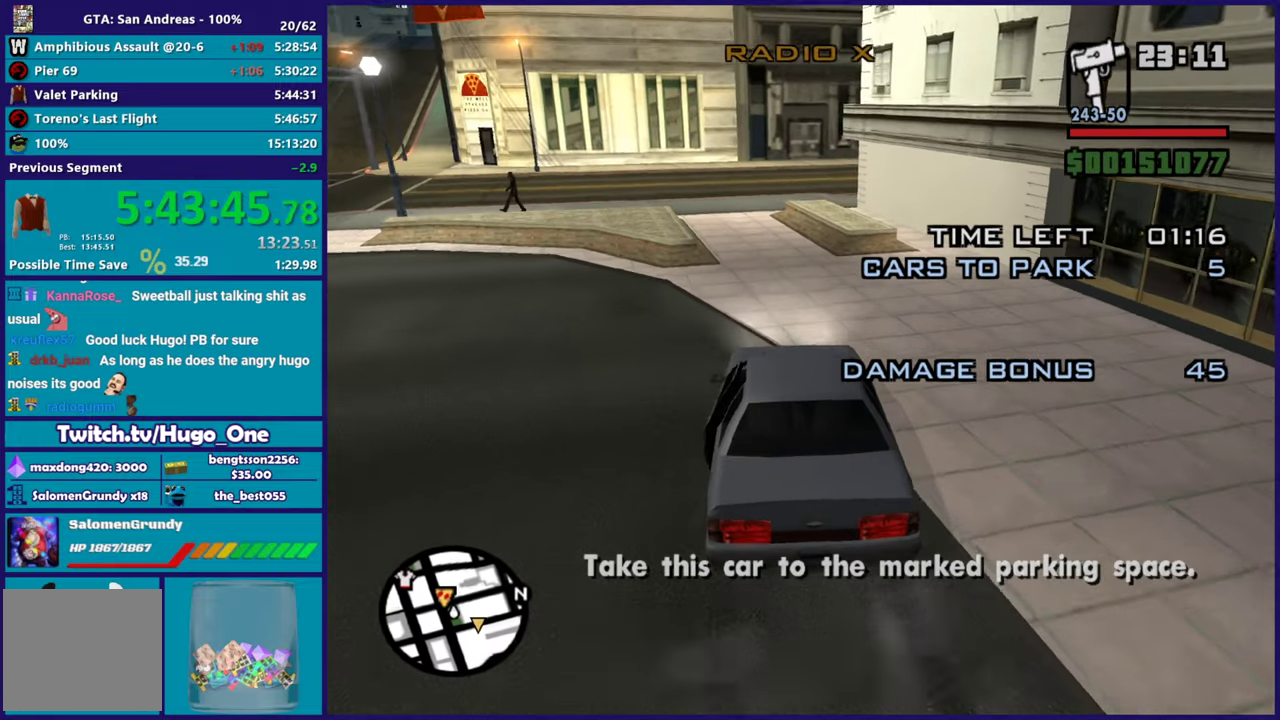
{"buttons": ["R2"], "left_stick": "left", "right_stick": "down-right", "events": [[484, "left_stick", "left"]]}
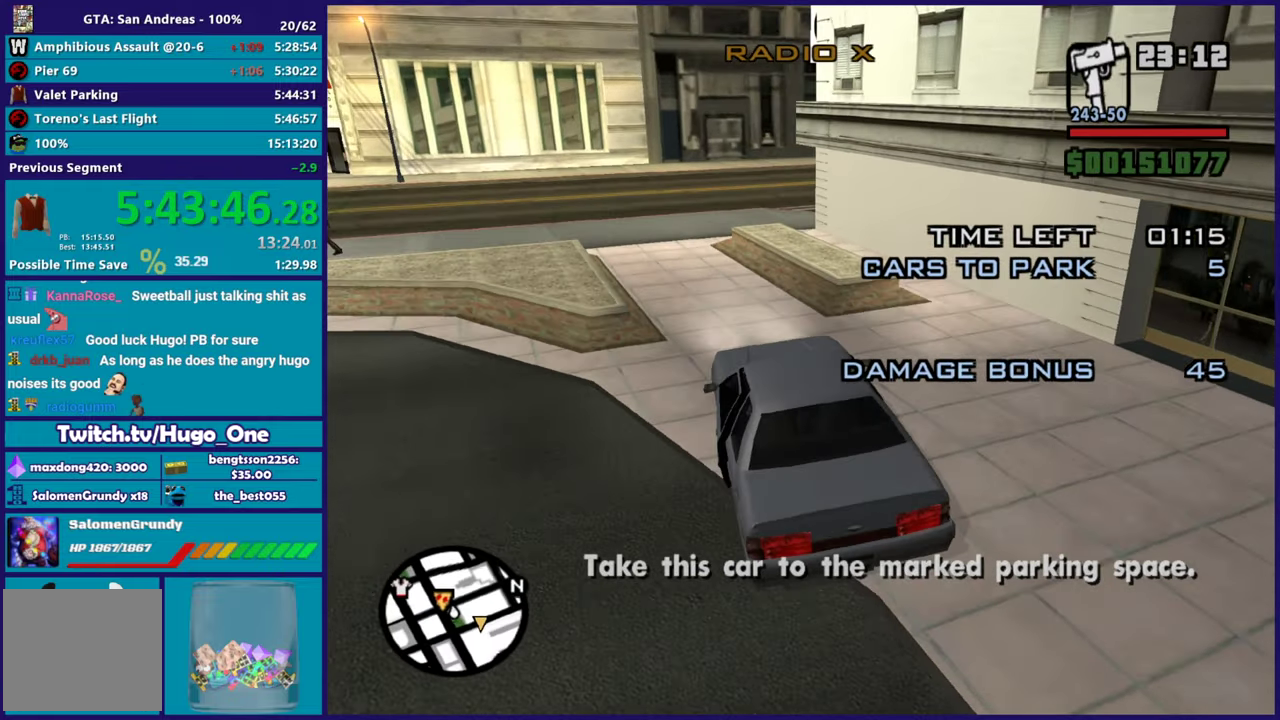
{"buttons": [], "left_stick": "down-left", "right_stick": "right", "events": [[16, "R2", "up"], [33, "right_stick", "right"], [167, "right_stick", "down-right"], [183, "left_stick", "center"], [267, "left_stick", "left"], [300, "right_stick", "right"], [384, "left_stick", "down-left"]]}
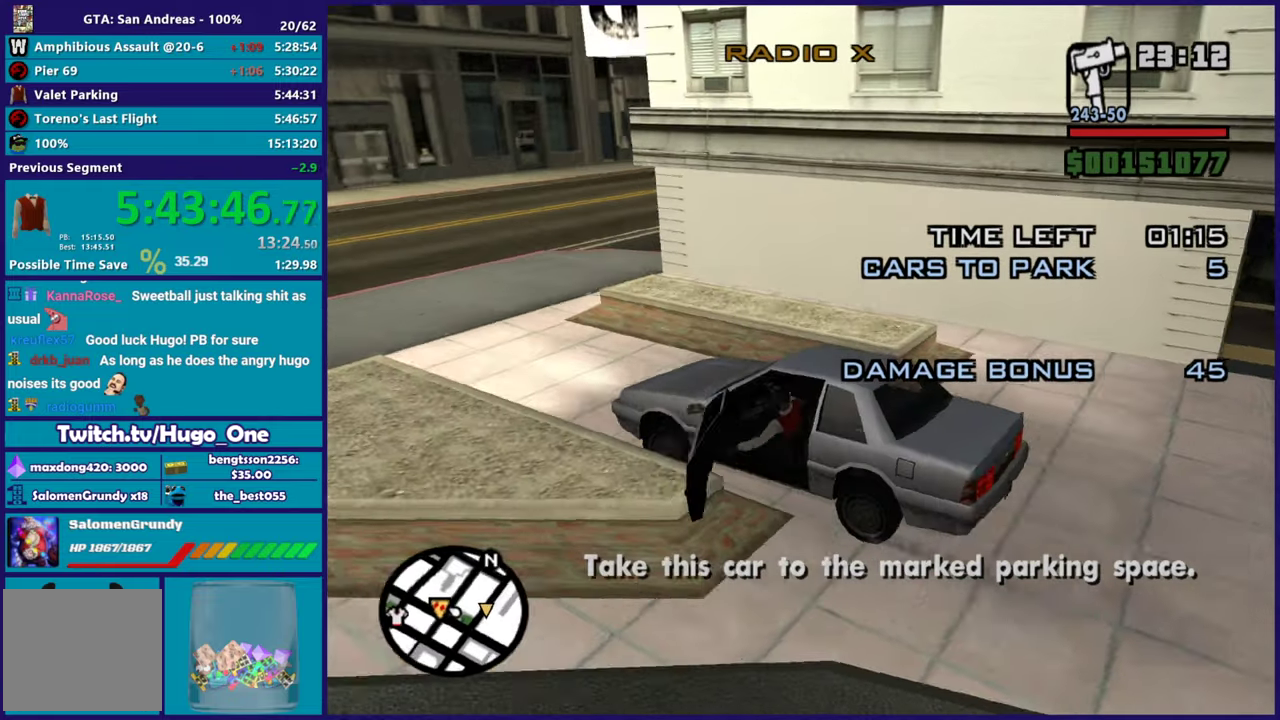
{"buttons": [], "left_stick": "right", "right_stick": "down-right", "events": [[67, "R2", "down"], [67, "left_stick", "right"], [134, "right_stick", "down-right"], [301, "left_stick", "center"], [367, "left_stick", "right"], [467, "R2", "up"]]}
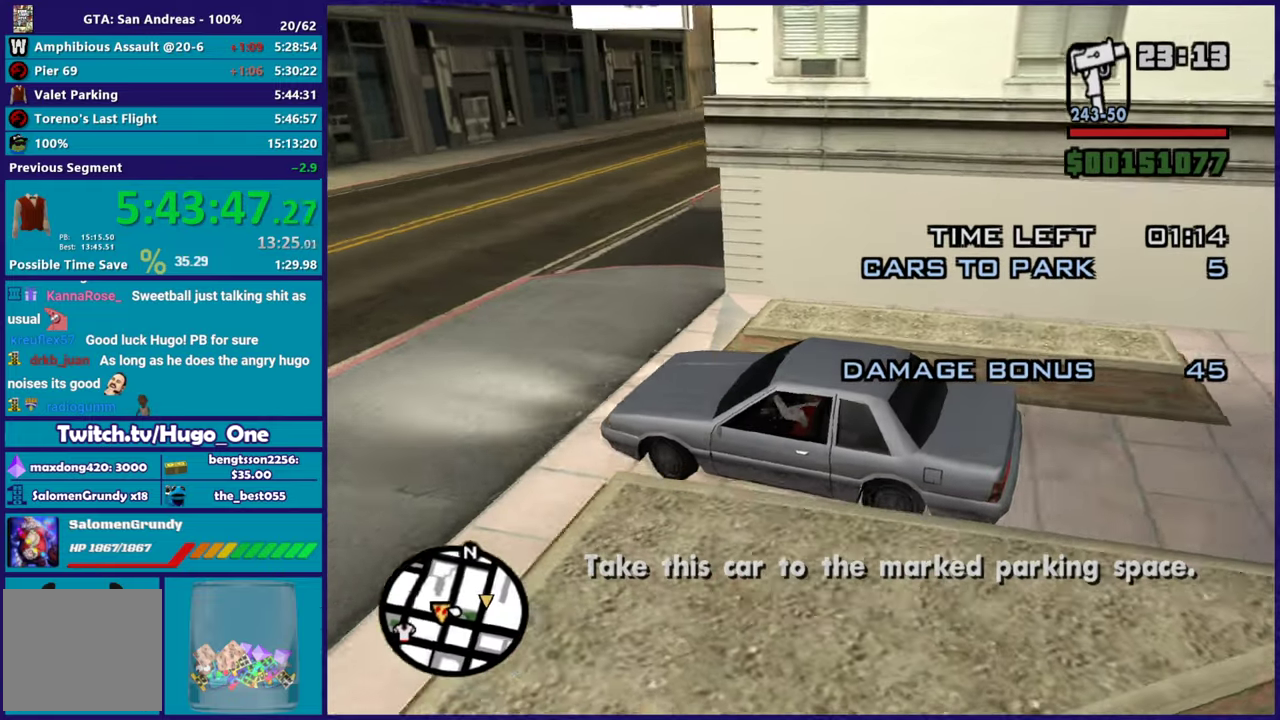
{"buttons": [], "left_stick": "right", "right_stick": "down-right", "events": [[183, "R2", "down"], [434, "R2", "up"]]}
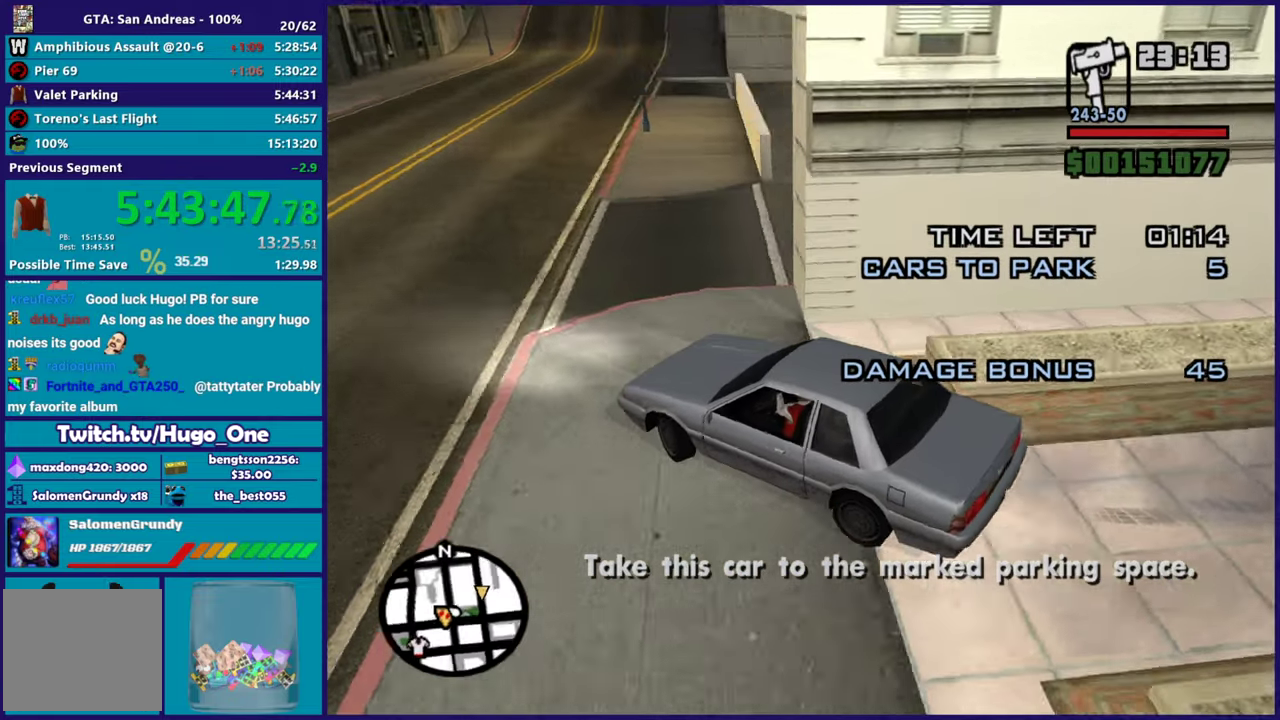
{"buttons": ["R2"], "left_stick": "right", "right_stick": "down-right", "events": [[100, "R2", "down"], [134, "left_stick", "up-right"], [184, "right_stick", "right"], [201, "left_stick", "right"], [301, "right_stick", "down-right"]]}
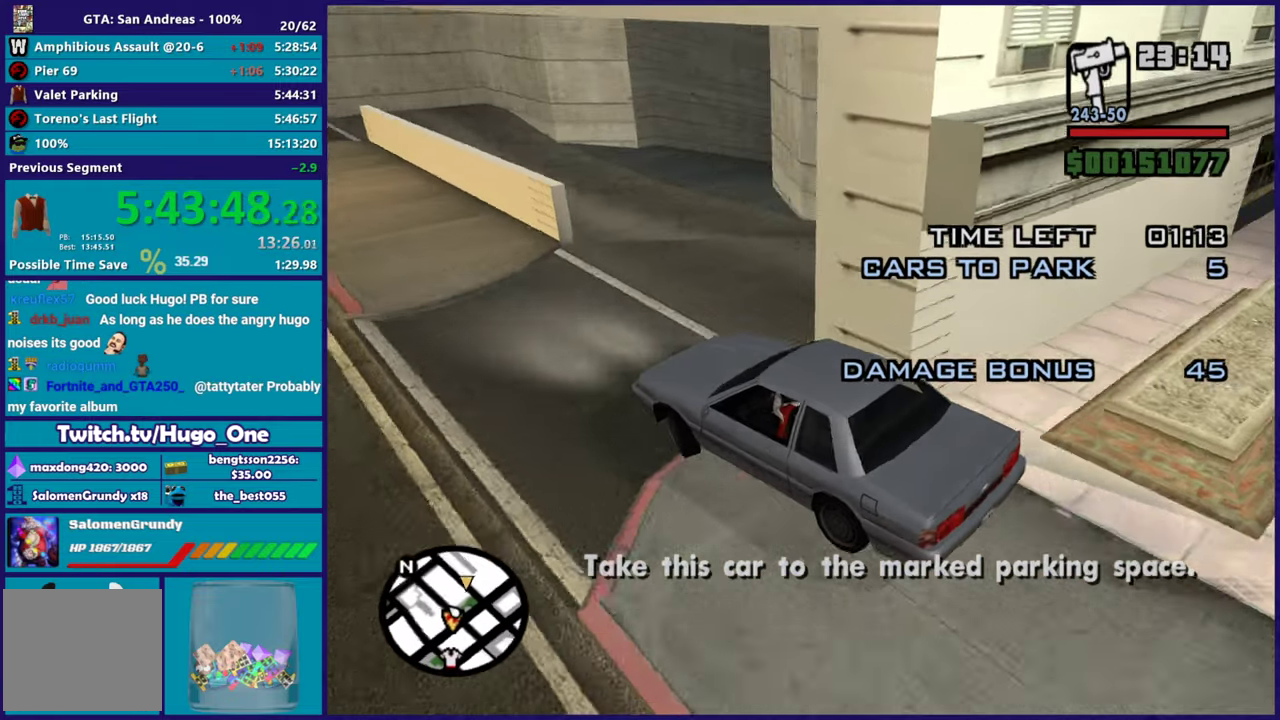
{"buttons": ["R2"], "left_stick": "center", "right_stick": "down-right", "events": [[67, "right_stick", "right"], [133, "left_stick", "center"], [200, "right_stick", "down-right"], [217, "left_stick", "right"], [500, "left_stick", "center"]]}
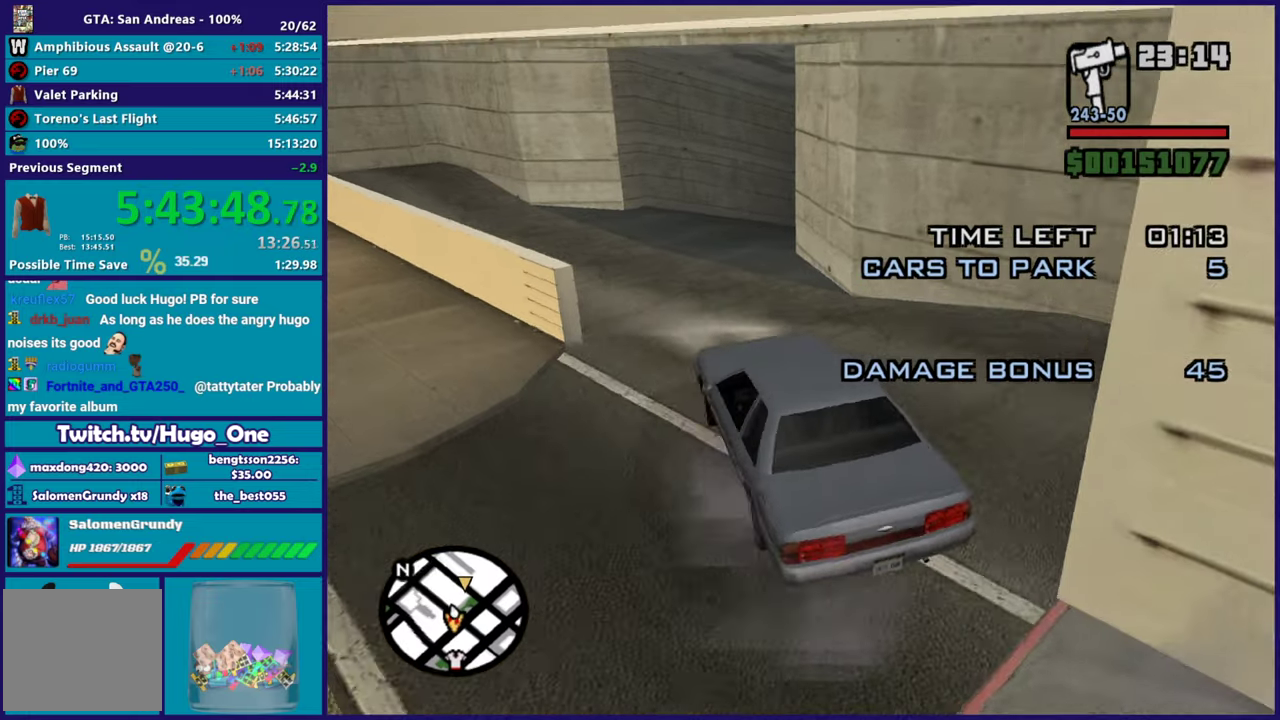
{"buttons": ["R2"], "left_stick": "center", "right_stick": "down-right", "events": [[150, "left_stick", "left"], [317, "left_stick", "center"]]}
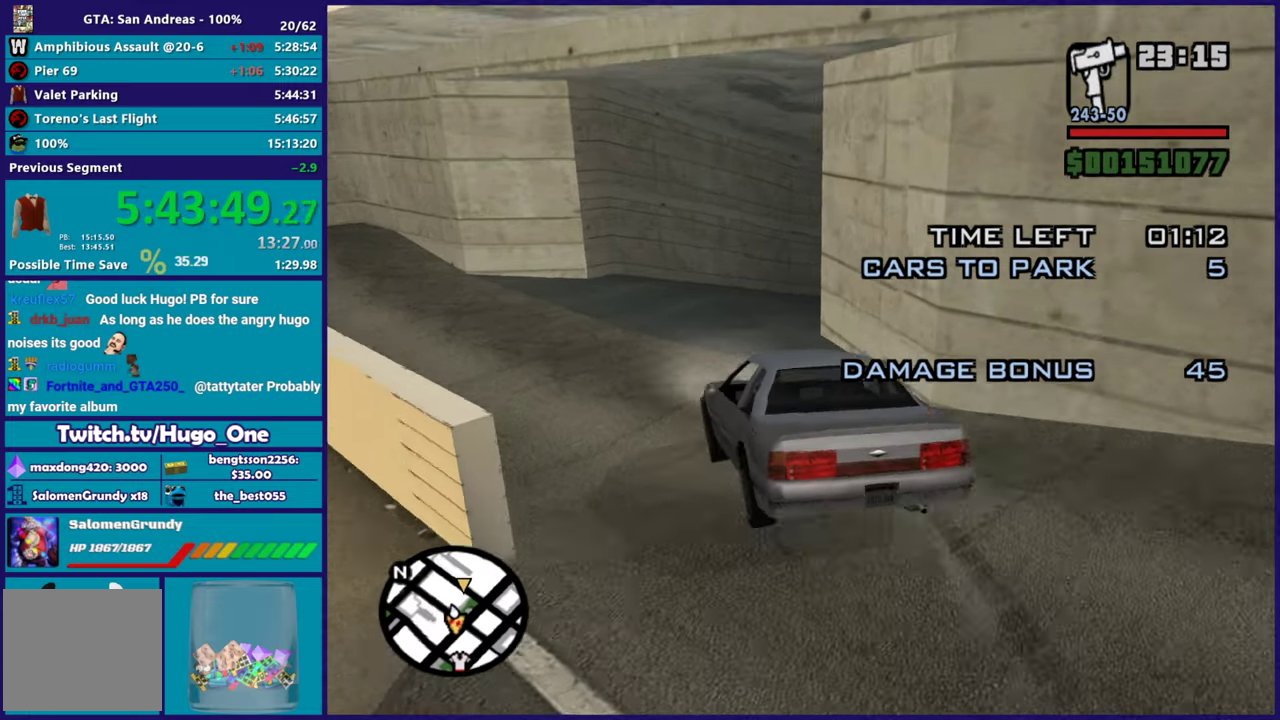
{"buttons": [], "left_stick": "right", "right_stick": "down-right", "events": [[150, "left_stick", "right"], [267, "R2", "up"]]}
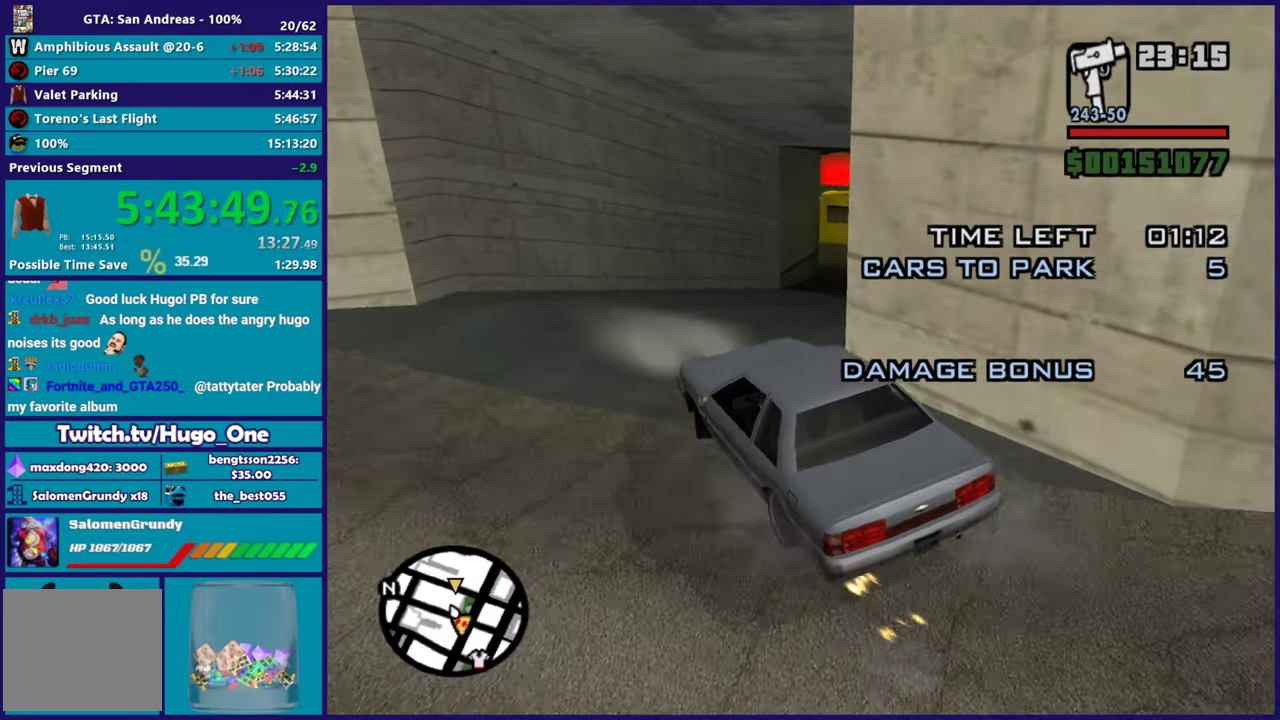
{"buttons": ["R2"], "left_stick": "center", "right_stick": "center", "events": [[50, "left_stick", "center"], [133, "left_stick", "right"], [350, "R2", "down"], [350, "right_stick", "right"], [467, "right_stick", "center"], [500, "left_stick", "center"]]}
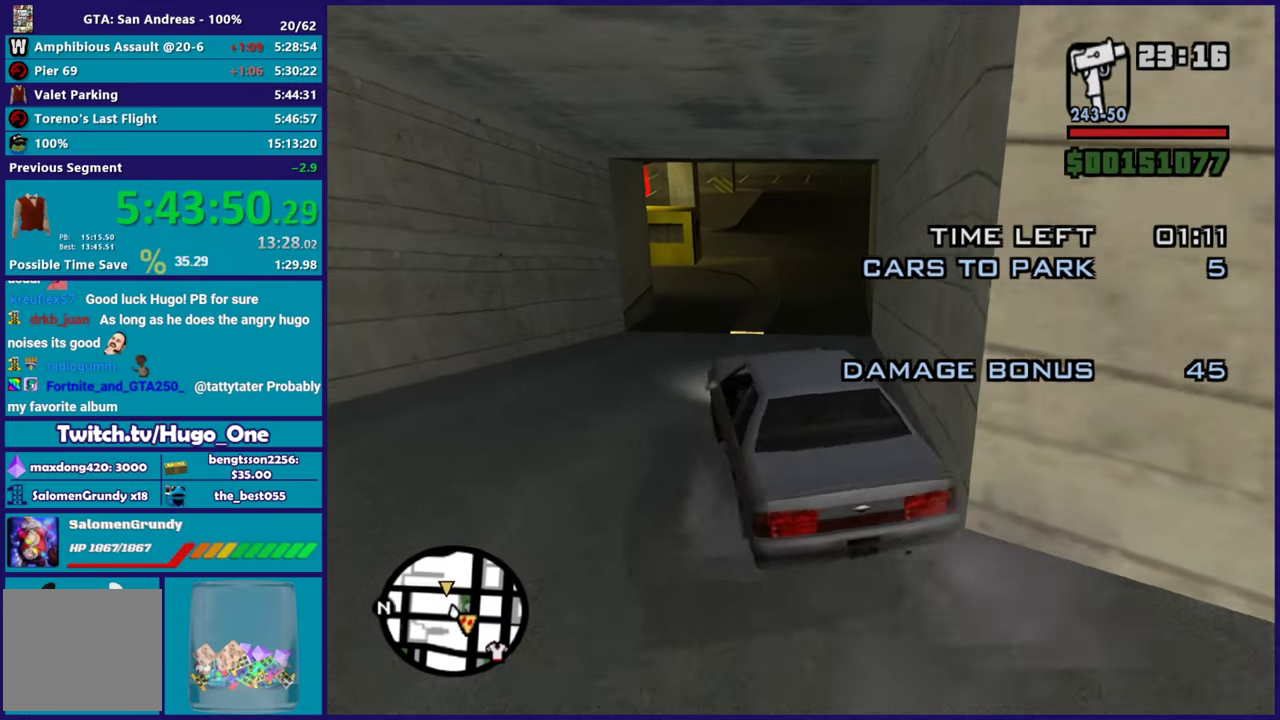
{"buttons": ["R2"], "left_stick": "center", "right_stick": "down-left", "events": [[200, "left_stick", "left"], [401, "left_stick", "center"], [401, "right_stick", "down"], [467, "right_stick", "down-left"]]}
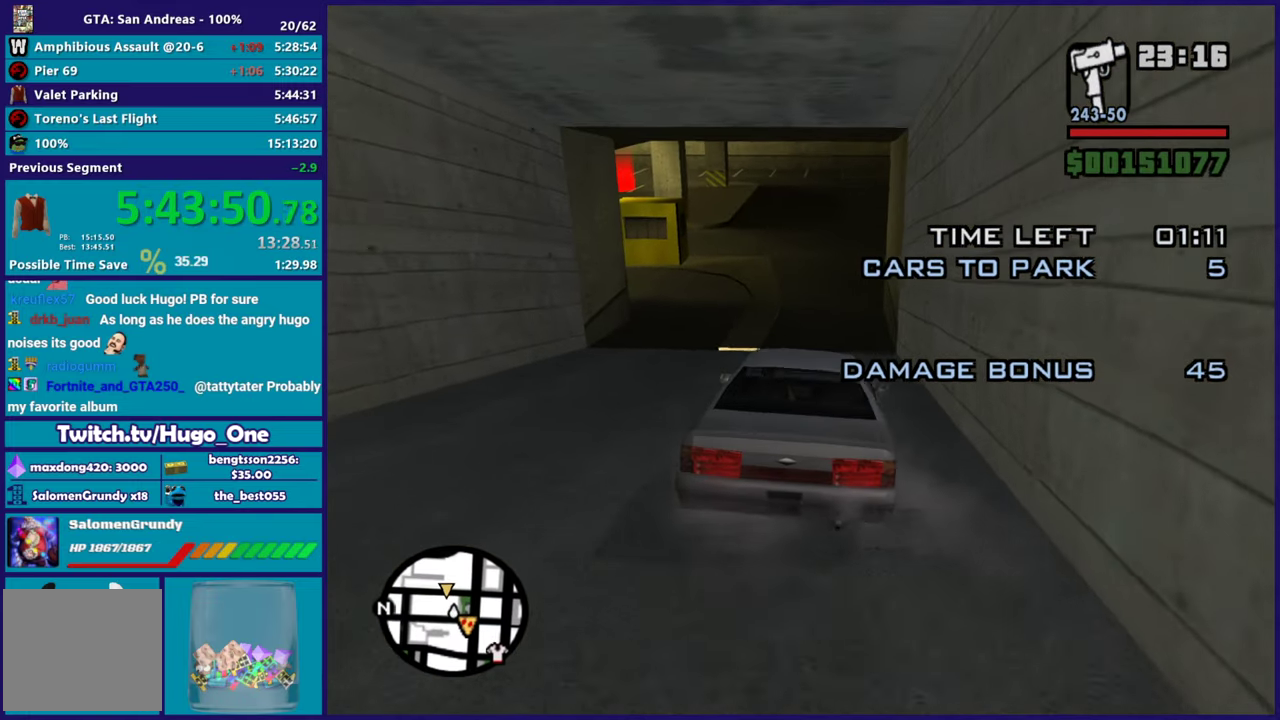
{"buttons": ["R2"], "left_stick": "center", "right_stick": "down-left", "events": [[150, "right_stick", "center"], [317, "right_stick", "down-left"]]}
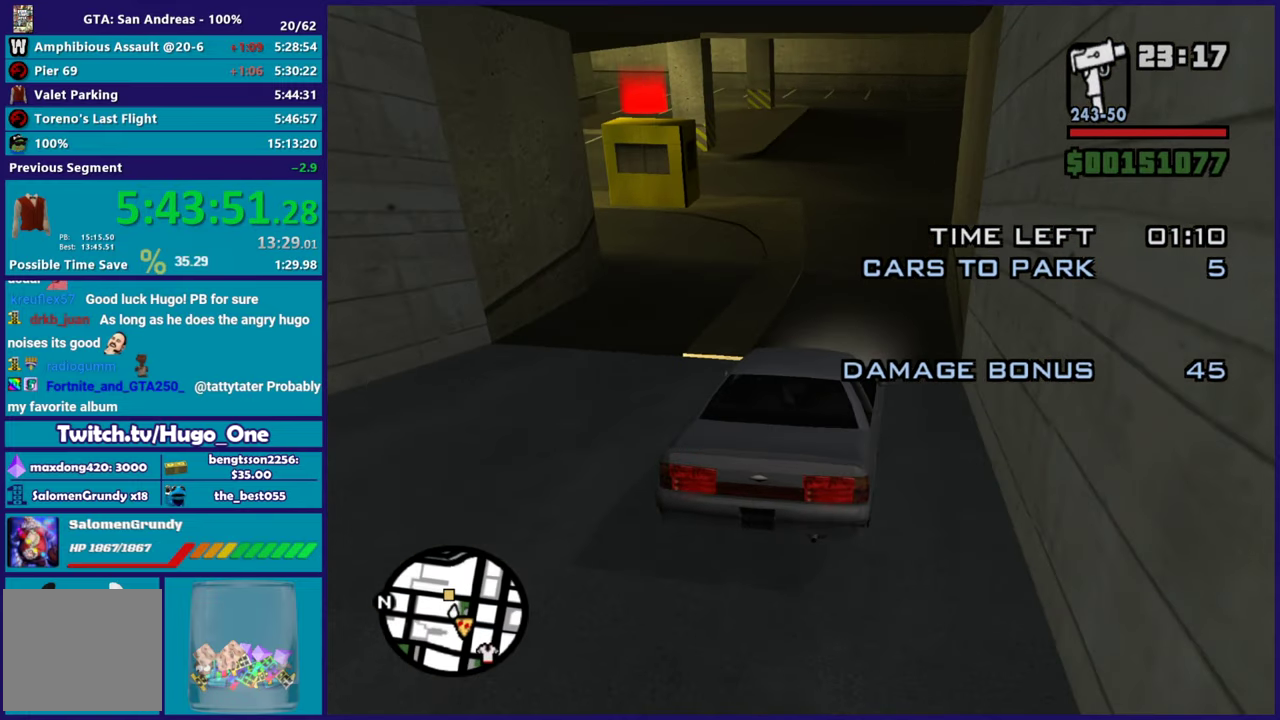
{"buttons": ["R2"], "left_stick": "center", "right_stick": "down-left", "events": [[17, "right_stick", "left"], [184, "right_stick", "down-left"]]}
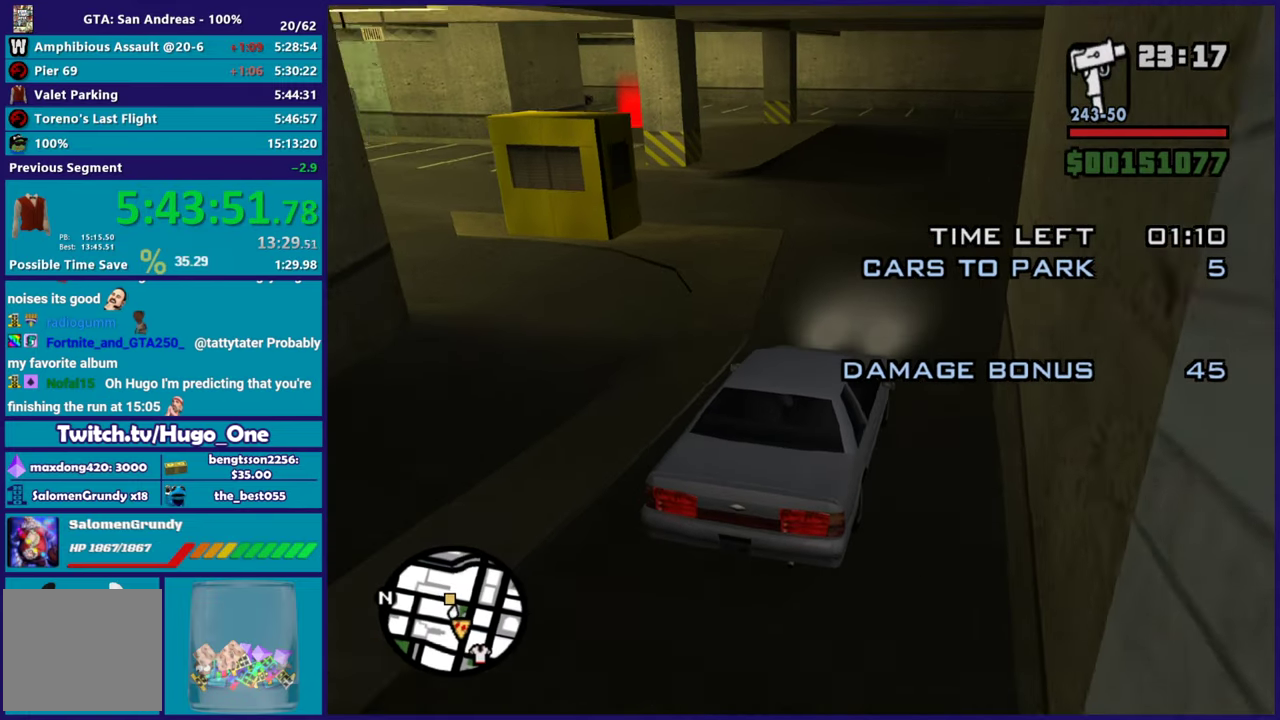
{"buttons": [], "left_stick": "left", "right_stick": "down-left", "events": [[100, "left_stick", "left"], [183, "R2", "up"], [300, "left_stick", "center"], [450, "left_stick", "left"]]}
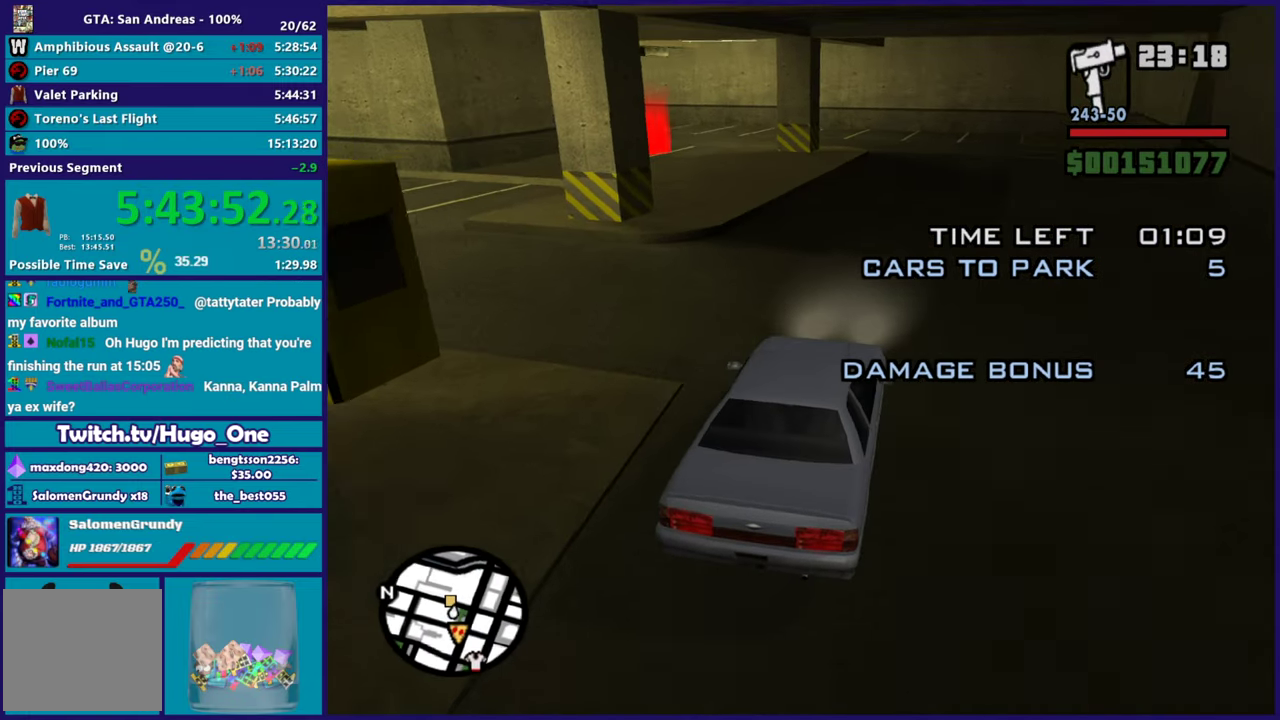
{"buttons": [], "left_stick": "left", "right_stick": "down-left", "events": [[150, "right_stick", "center"], [284, "right_stick", "down-left"], [401, "left_stick", "center"], [501, "left_stick", "left"]]}
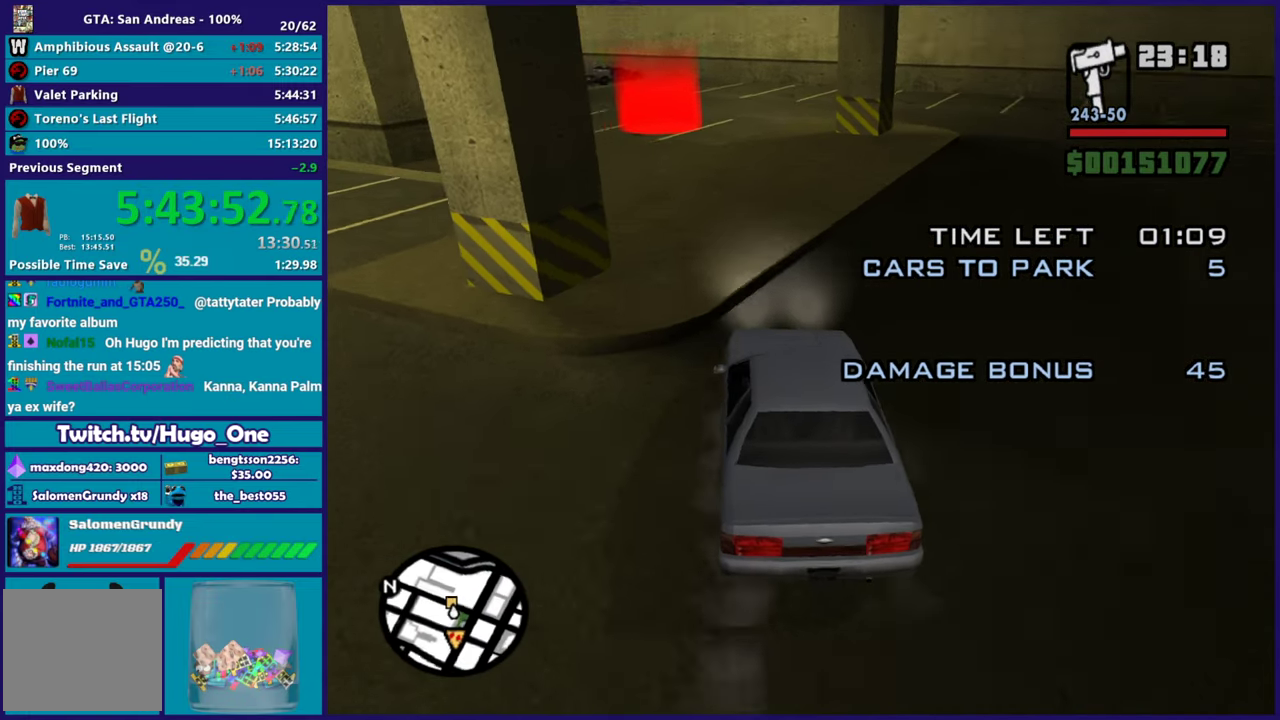
{"buttons": ["R2"], "left_stick": "center", "right_stick": "center", "events": [[267, "right_stick", "center"], [350, "R2", "down"], [383, "left_stick", "up-left"], [483, "left_stick", "center"]]}
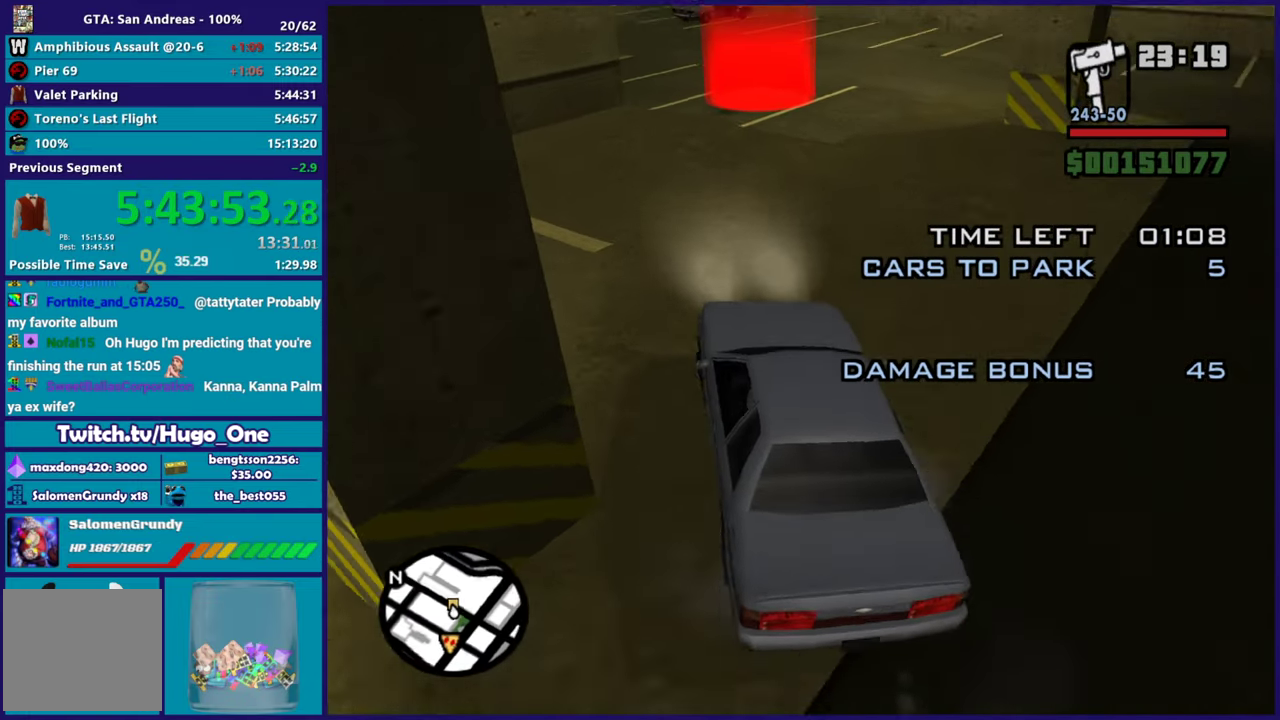
{"buttons": ["R2"], "left_stick": "right", "right_stick": "center", "events": [[17, "left_stick", "left"], [167, "left_stick", "center"], [334, "left_stick", "right"]]}
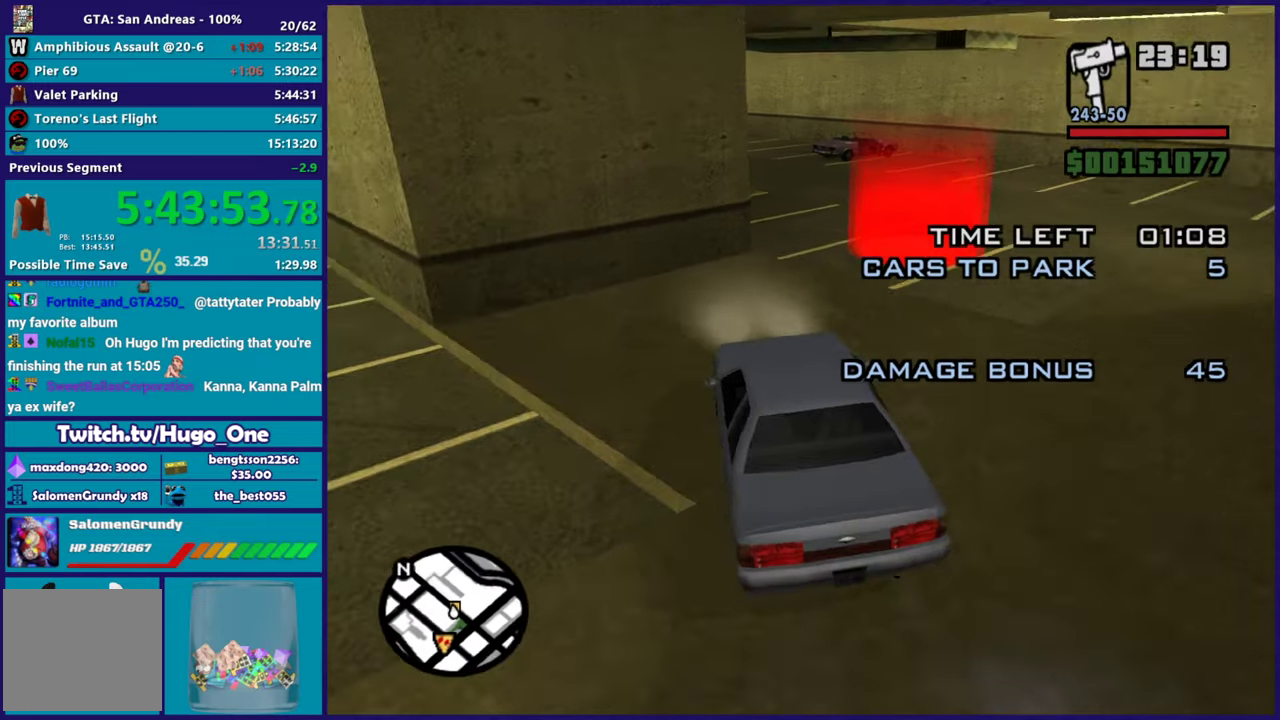
{"buttons": [], "left_stick": "right", "right_stick": "center", "events": [[116, "R2", "up"], [233, "A", "down"], [483, "A", "up"]]}
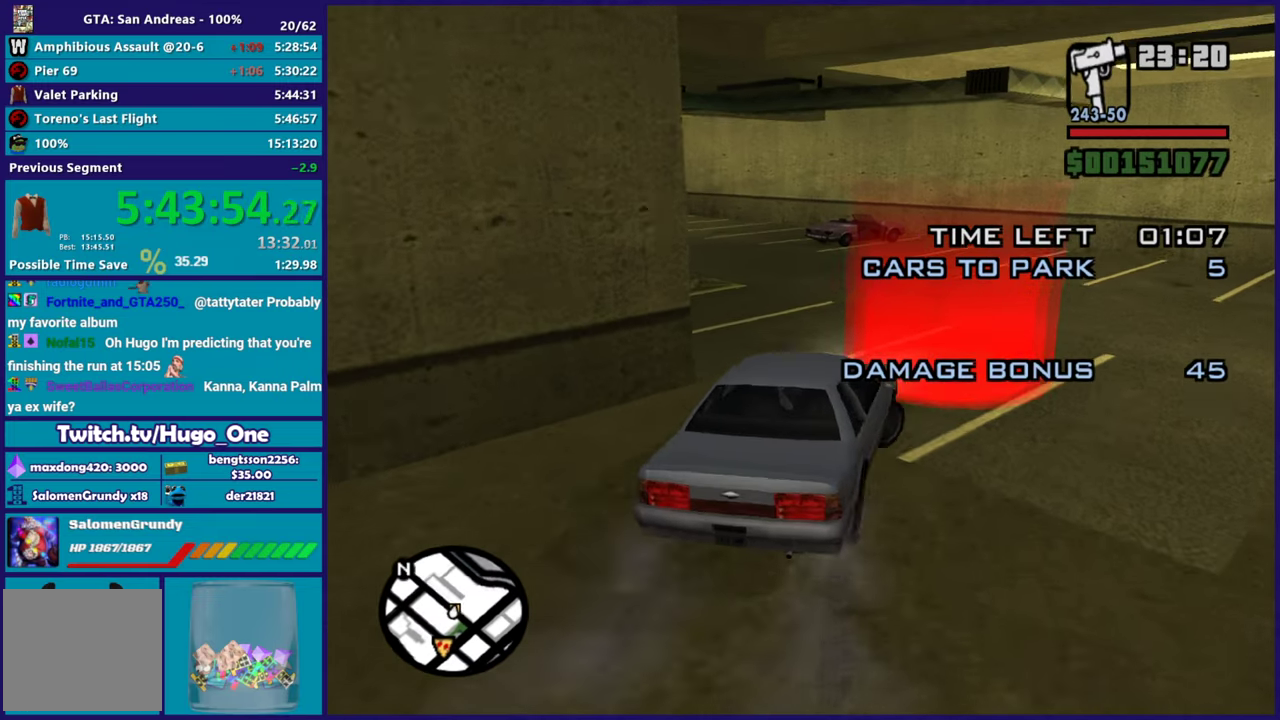
{"buttons": ["L2"], "left_stick": "down", "right_stick": "down-left", "events": [[84, "right_stick", "down-left"], [284, "L2", "down"], [284, "left_stick", "down-right"], [484, "left_stick", "down"]]}
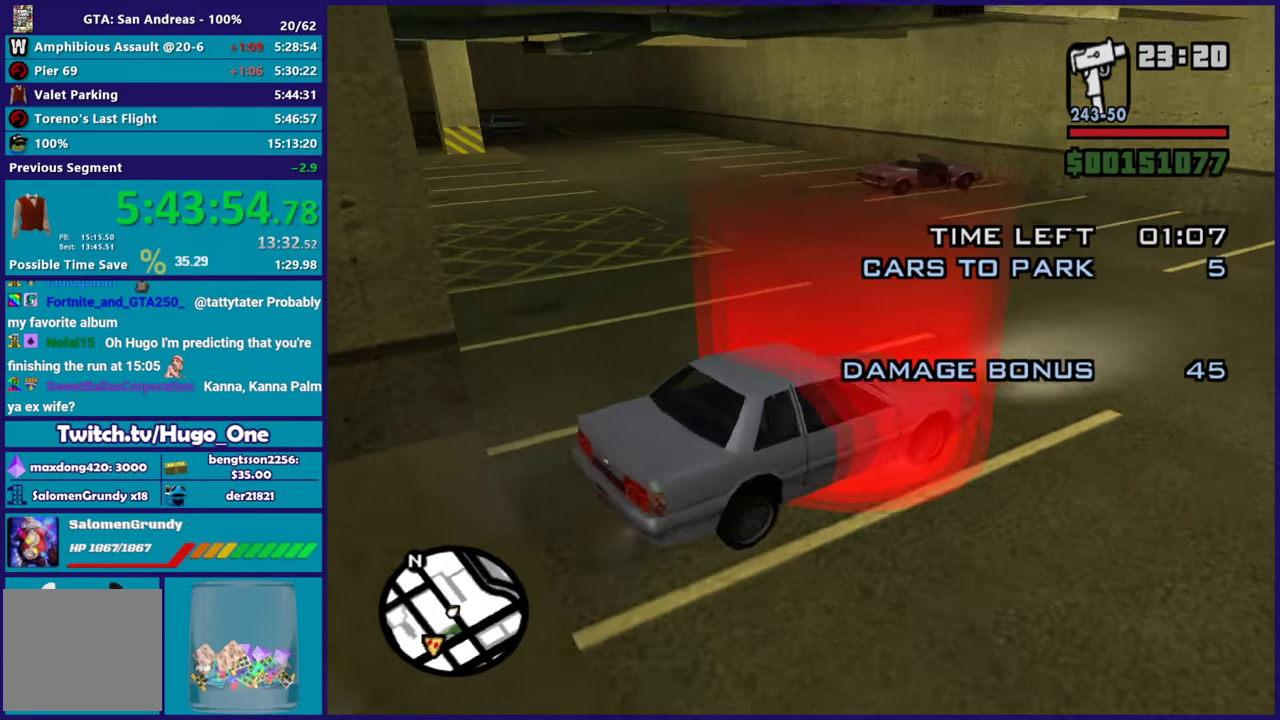
{"buttons": ["Y"], "left_stick": "center", "right_stick": "center", "events": [[33, "left_stick", "down-left"], [83, "left_stick", "left"], [100, "right_stick", "center"], [133, "left_stick", "up-left"], [217, "Y", "down"], [250, "left_stick", "center"], [367, "L2", "up"], [383, "Y", "up"], [433, "Y", "down"]]}